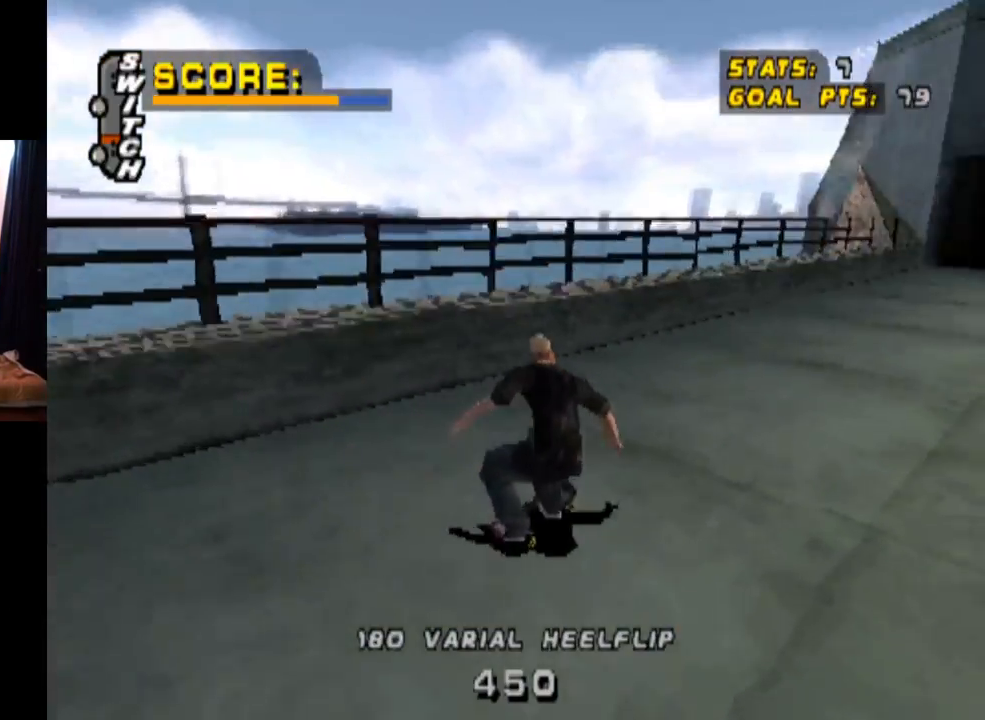
Gameplay with a controller (PlayStation layout); each line is a JSON object with the inputs held at the frame after it. "events" lists button and stick changes between this image and that frame as [ms after this image, input, new state], when the widget could be followed in between. Not read: L1 L3 R3.
{"buttons": ["CROSS"], "left_stick": "center", "right_stick": "center", "events": [[33, "DPAD_RIGHT", "down"], [150, "DPAD_RIGHT", "up"]]}
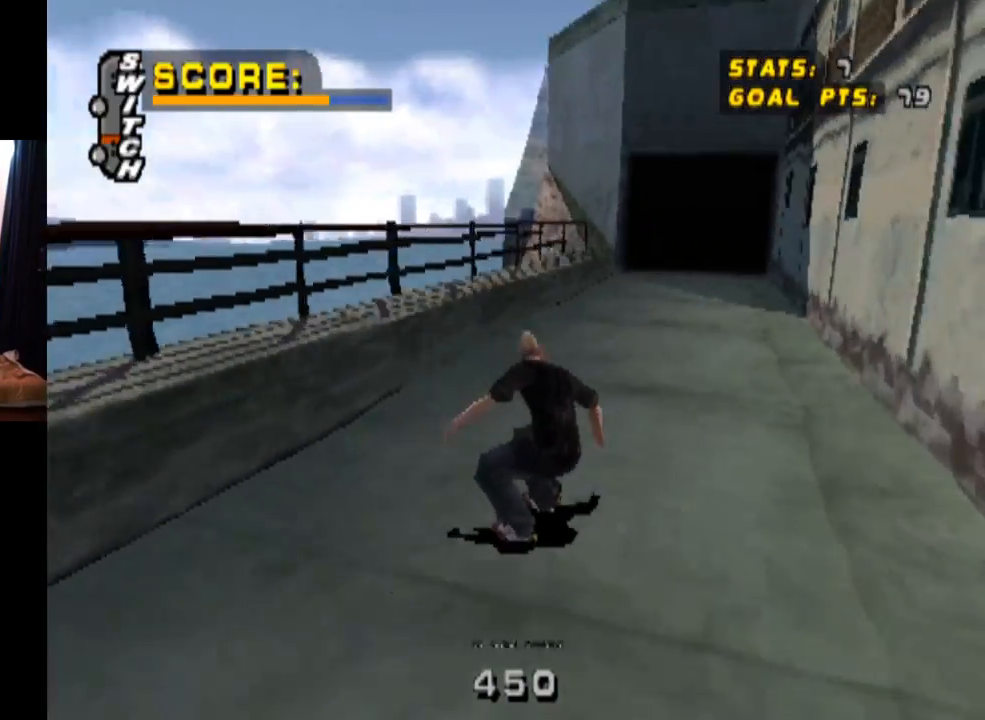
{"buttons": ["CROSS"], "left_stick": "center", "right_stick": "center", "events": []}
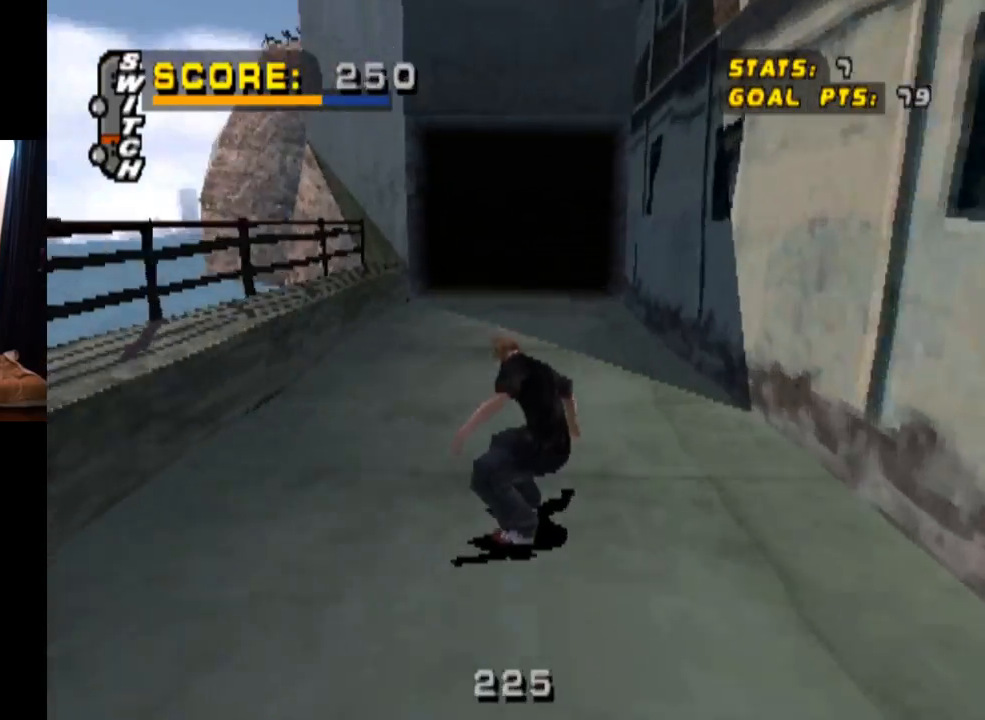
{"buttons": [], "left_stick": "center", "right_stick": "center", "events": [[117, "DPAD_LEFT", "down"], [150, "DPAD_UP", "down"], [184, "DPAD_UP", "up"], [217, "DPAD_LEFT", "up"], [451, "CROSS", "up"]]}
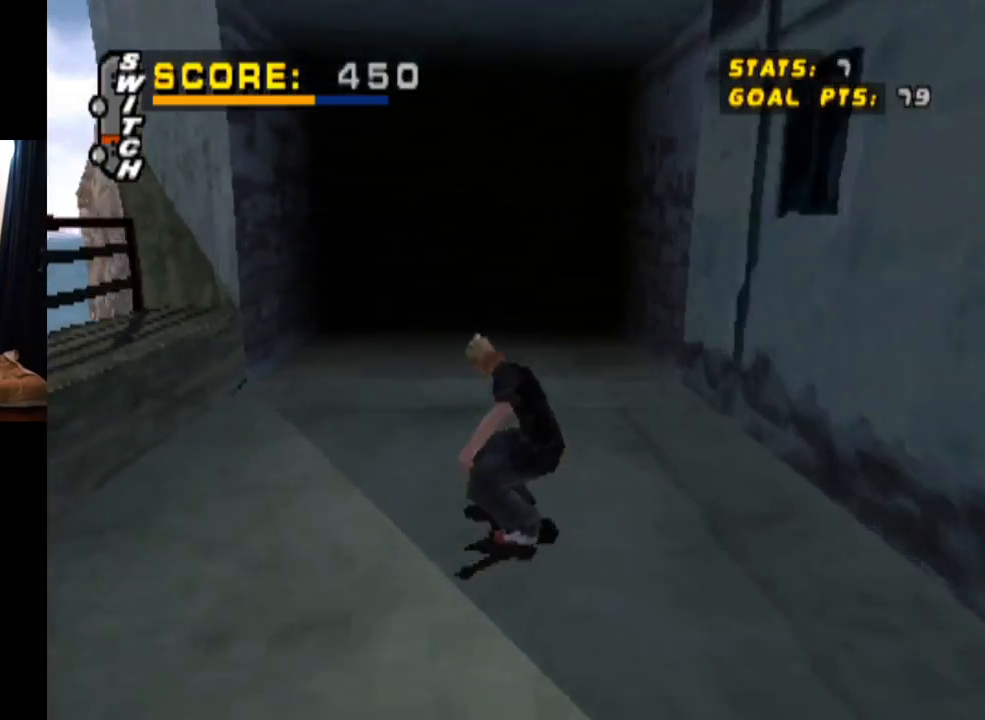
{"buttons": ["CROSS"], "left_stick": "center", "right_stick": "center", "events": [[50, "CROSS", "down"]]}
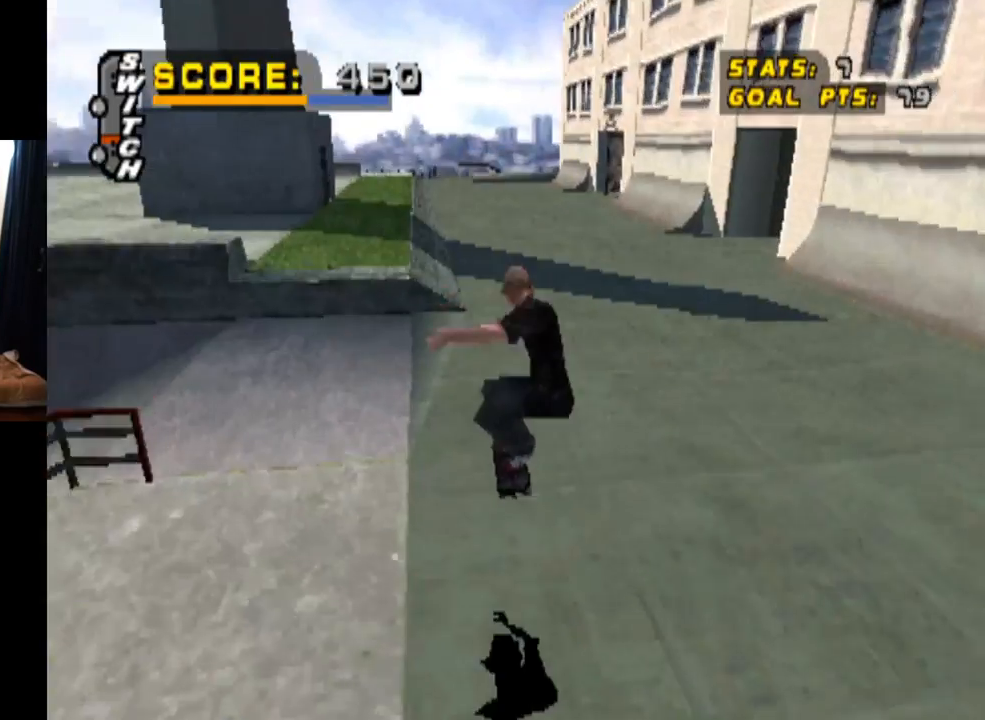
{"buttons": ["CROSS"], "left_stick": "center", "right_stick": "center", "events": []}
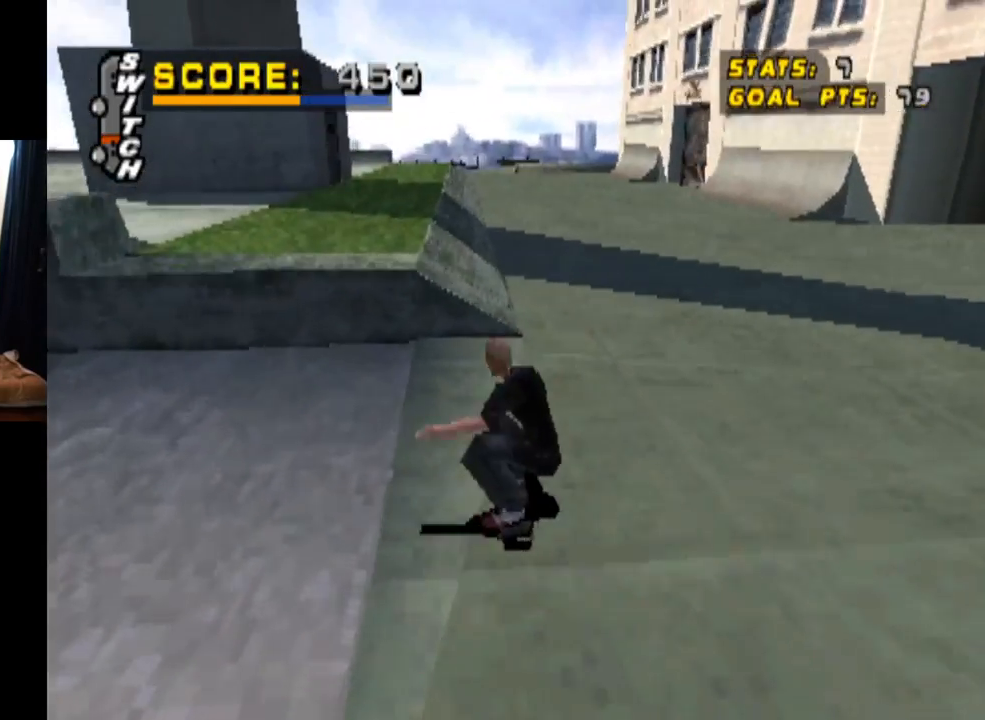
{"buttons": ["TRIANGLE"], "left_stick": "center", "right_stick": "center", "events": [[50, "DPAD_LEFT", "down"], [200, "CROSS", "up"], [200, "DPAD_LEFT", "up"], [217, "TRIANGLE", "down"]]}
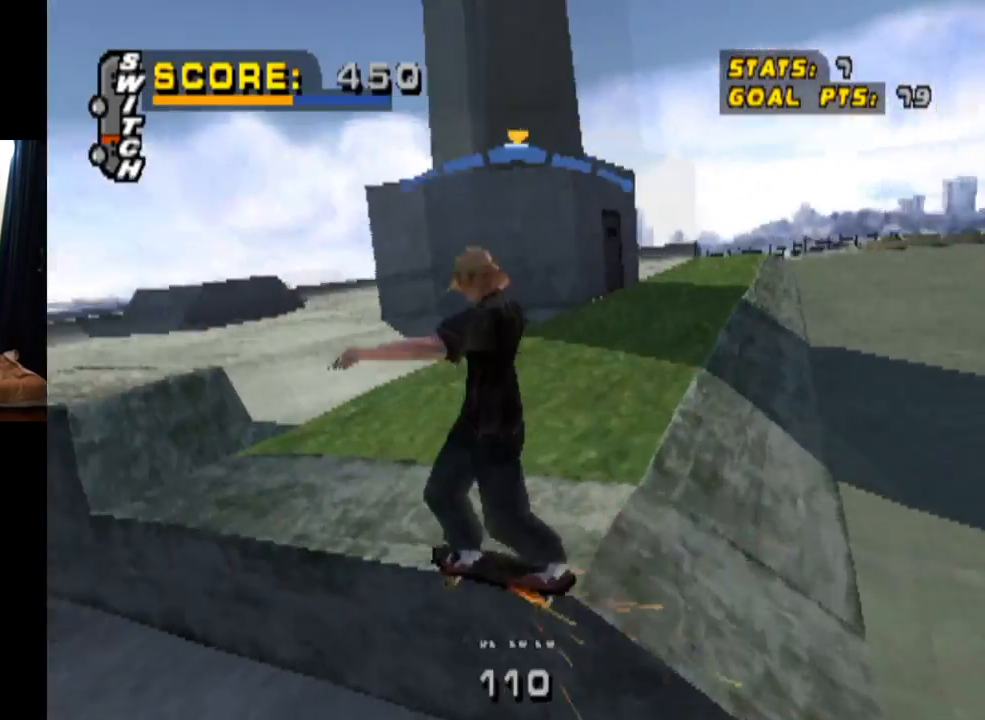
{"buttons": [], "left_stick": "center", "right_stick": "center", "events": [[234, "CROSS", "down"], [234, "TRIANGLE", "up"], [501, "CROSS", "up"]]}
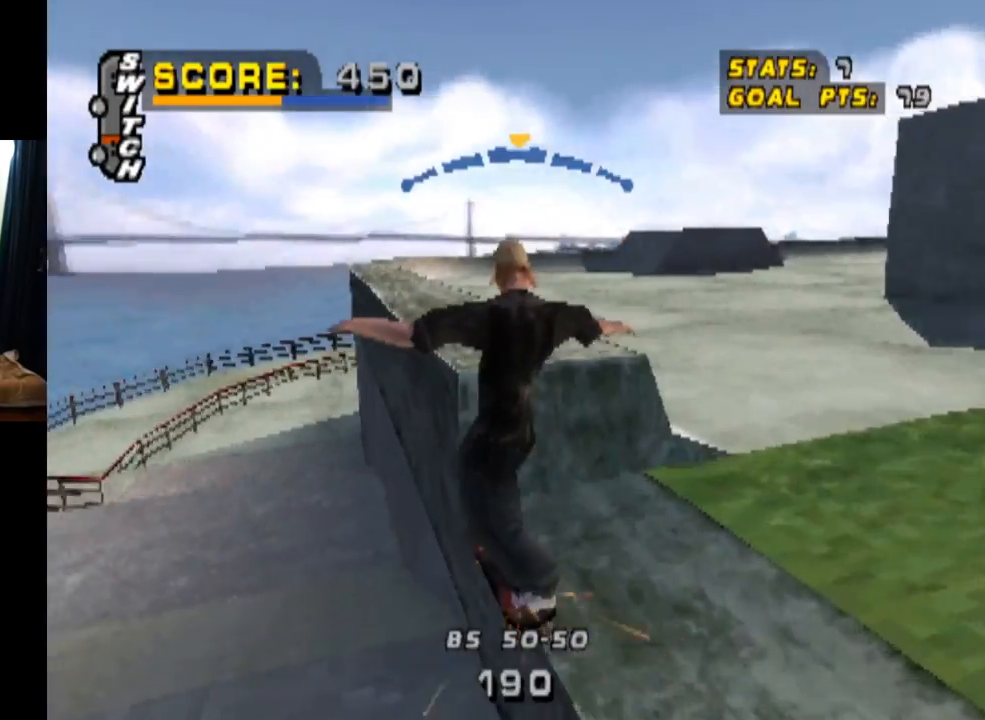
{"buttons": ["TRIANGLE", "DPAD_UP"], "left_stick": "center", "right_stick": "center", "events": [[133, "TRIANGLE", "down"], [183, "DPAD_UP", "down"]]}
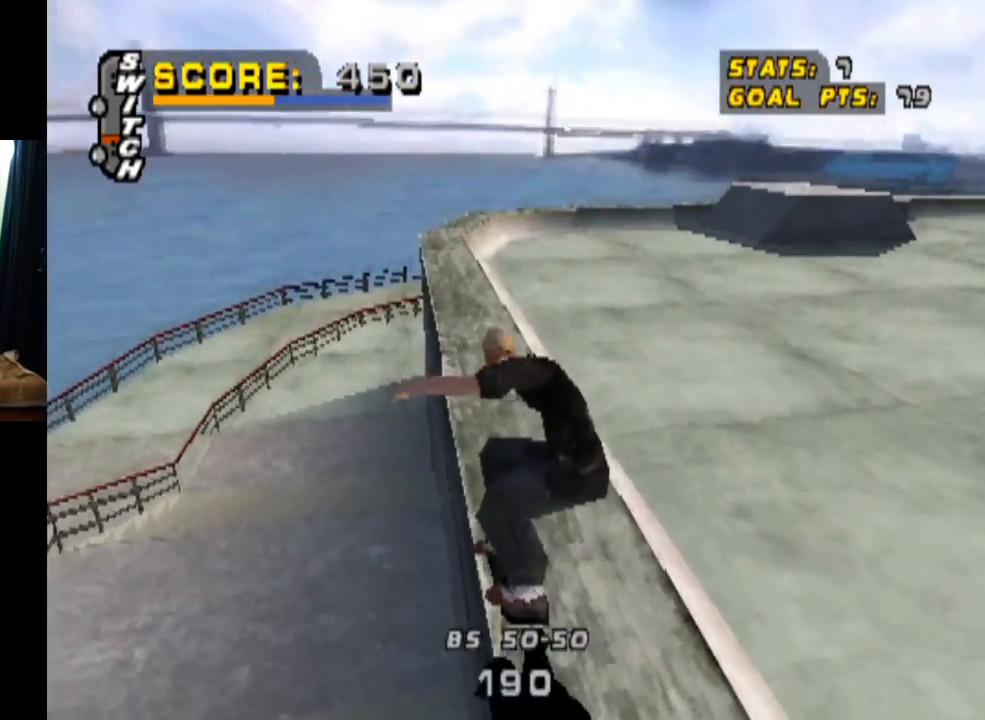
{"buttons": ["CROSS"], "left_stick": "center", "right_stick": "center", "events": [[267, "DPAD_UP", "up"], [401, "CROSS", "down"], [484, "TRIANGLE", "up"]]}
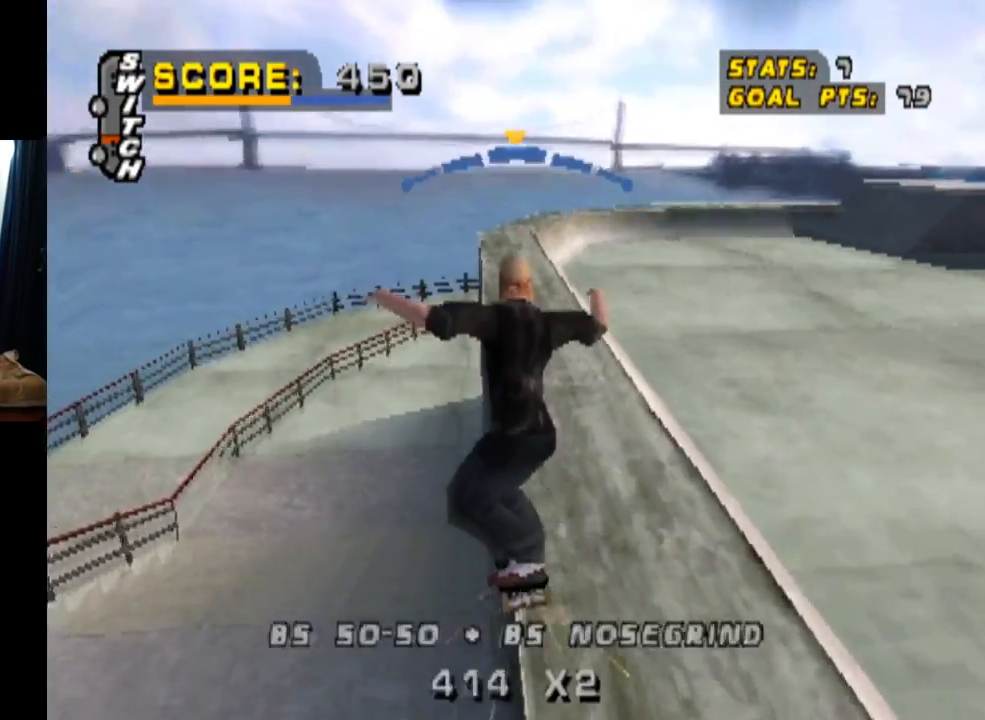
{"buttons": ["CROSS"], "left_stick": "center", "right_stick": "center", "events": [[333, "DPAD_RIGHT", "down"], [433, "DPAD_RIGHT", "up"]]}
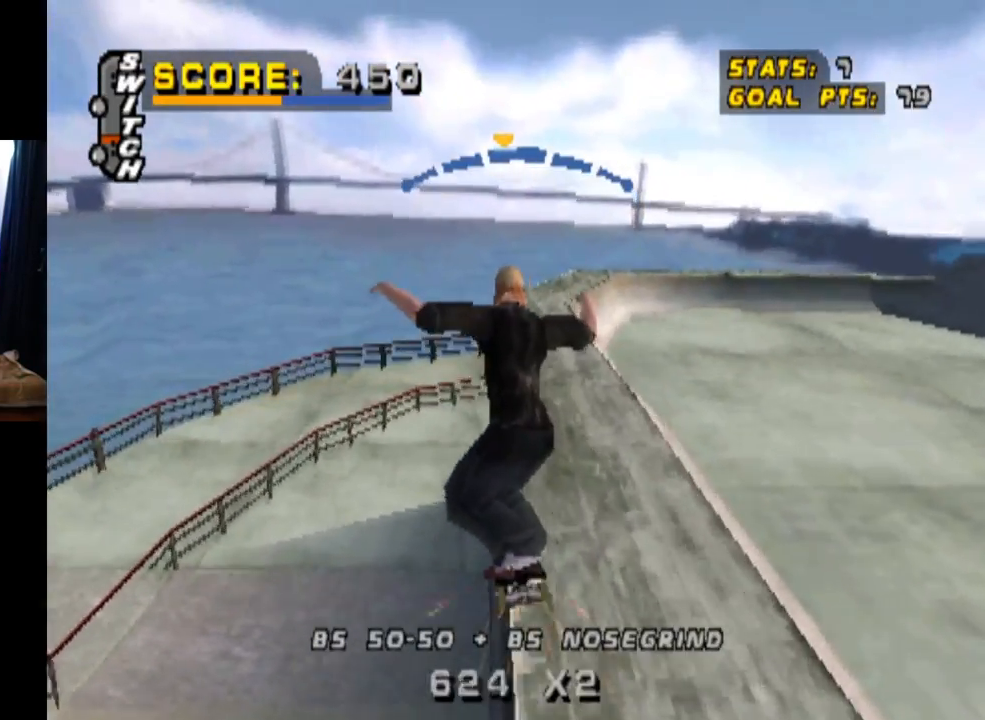
{"buttons": ["SQUARE", "DPAD_UP", "DPAD_LEFT"], "left_stick": "center", "right_stick": "center", "events": [[367, "DPAD_LEFT", "down"], [367, "DPAD_UP", "down"], [434, "SQUARE", "down"], [467, "CROSS", "up"]]}
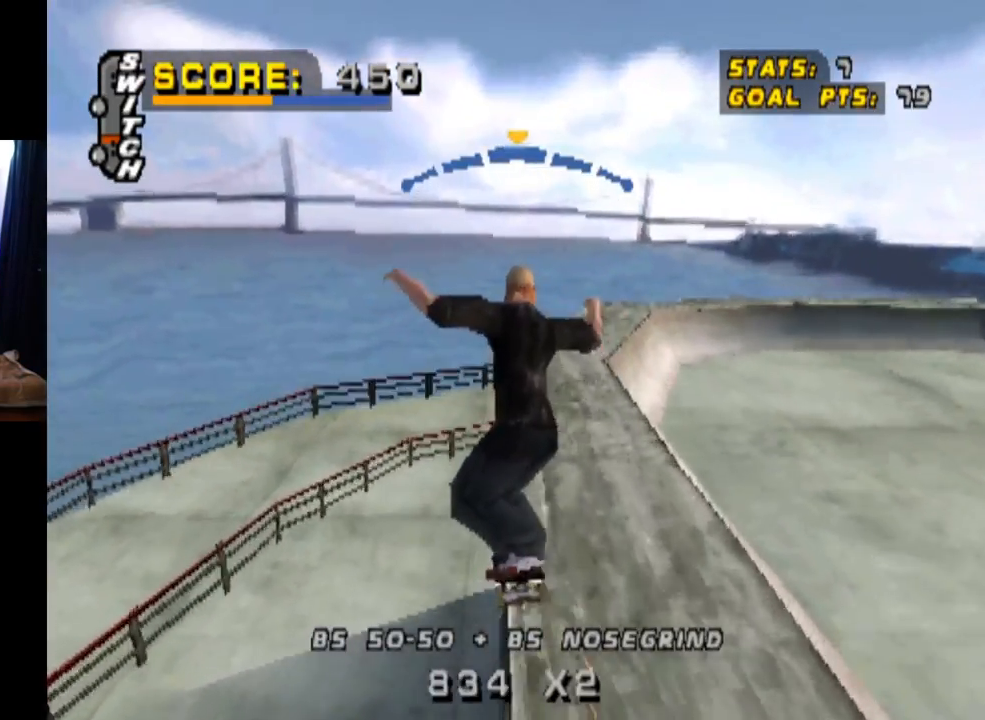
{"buttons": ["DPAD_LEFT"], "left_stick": "center", "right_stick": "center", "events": [[183, "SQUARE", "up"], [200, "DPAD_LEFT", "up"], [200, "DPAD_UP", "up"], [383, "DPAD_LEFT", "down"]]}
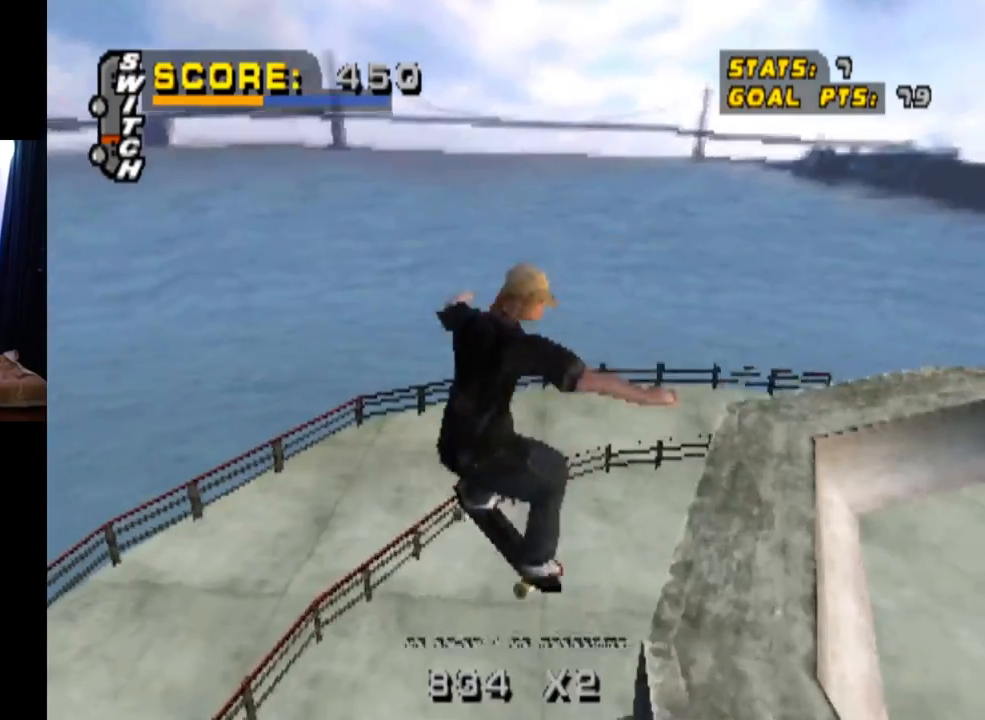
{"buttons": ["CROSS", "DPAD_UP"], "left_stick": "center", "right_stick": "center", "events": [[33, "CROSS", "down"], [117, "DPAD_LEFT", "up"], [200, "DPAD_DOWN", "down"], [334, "DPAD_DOWN", "up"], [401, "DPAD_UP", "down"]]}
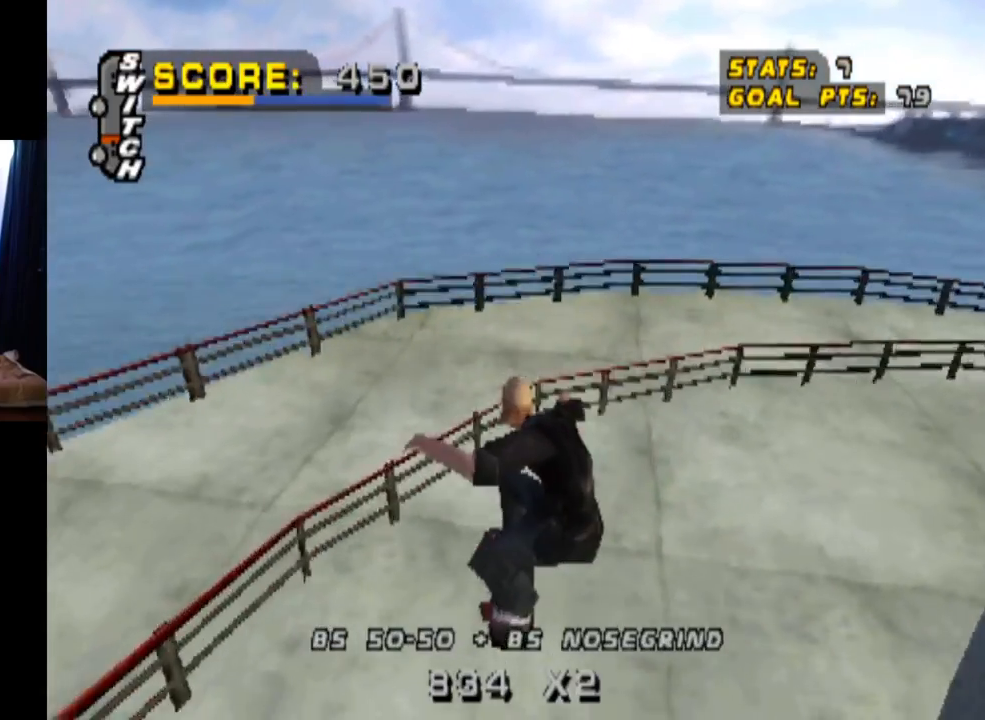
{"buttons": ["CROSS", "DPAD_RIGHT"], "left_stick": "center", "right_stick": "center", "events": [[16, "DPAD_UP", "up"], [83, "DPAD_DOWN", "down"], [150, "DPAD_DOWN", "up"], [166, "DPAD_UP", "down"], [317, "DPAD_UP", "up"], [383, "DPAD_RIGHT", "down"]]}
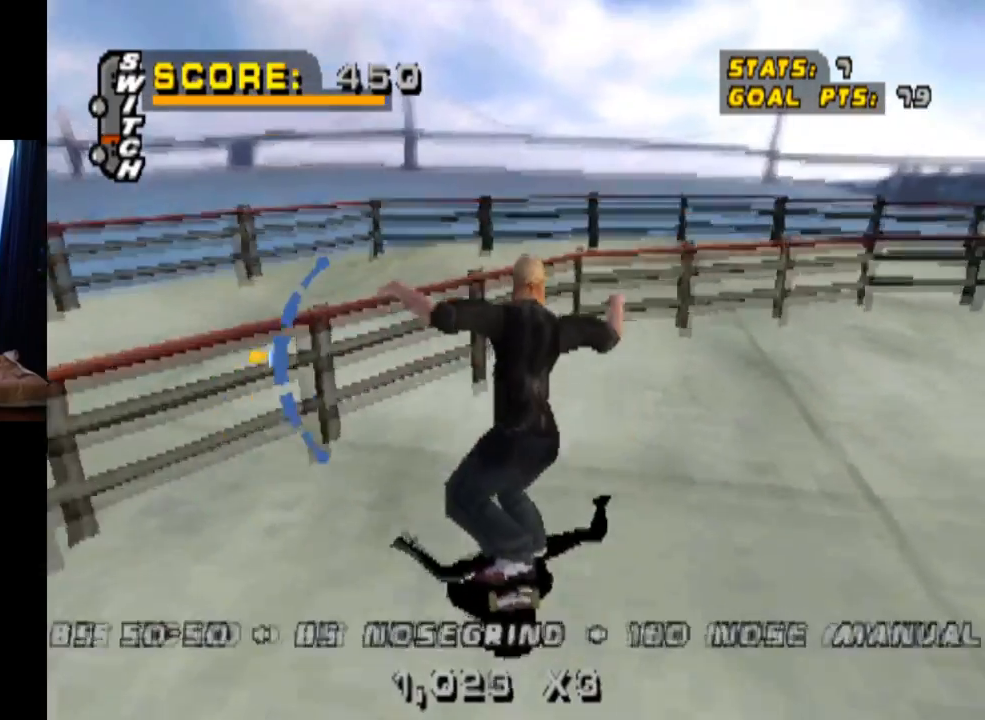
{"buttons": ["TRIANGLE"], "left_stick": "center", "right_stick": "center", "events": [[84, "DPAD_RIGHT", "up"], [134, "DPAD_RIGHT", "down"], [217, "DPAD_DOWN", "down"], [250, "TRIANGLE", "down"], [267, "CROSS", "up"], [401, "DPAD_DOWN", "up"], [417, "DPAD_RIGHT", "up"]]}
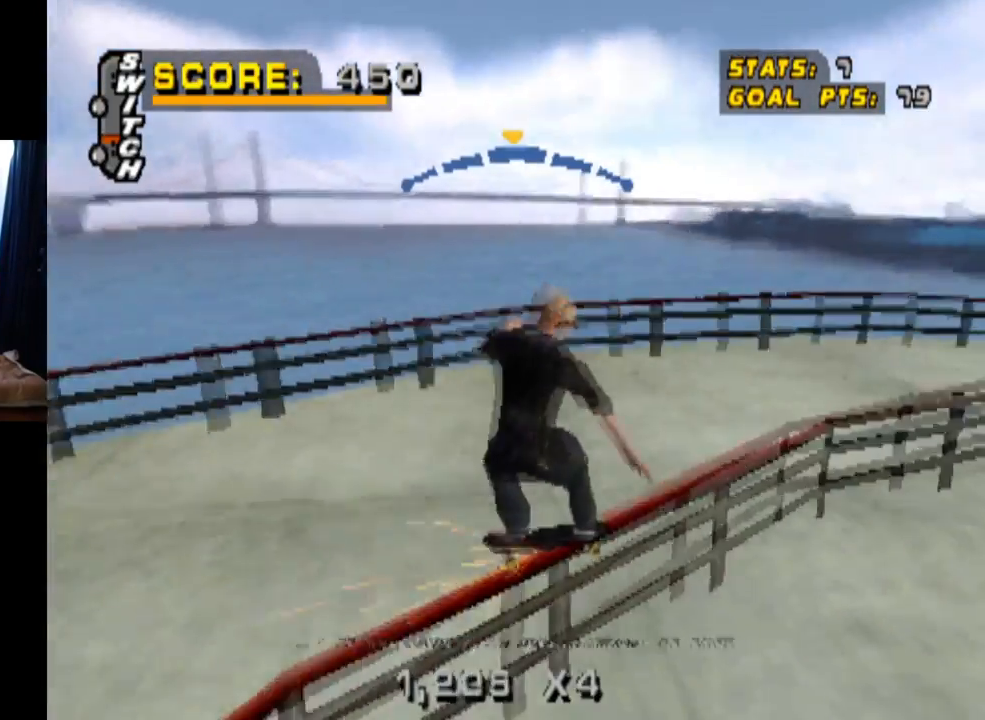
{"buttons": ["CROSS"], "left_stick": "center", "right_stick": "center", "events": [[183, "CROSS", "down"], [267, "TRIANGLE", "up"], [317, "DPAD_LEFT", "down"], [467, "DPAD_LEFT", "up"]]}
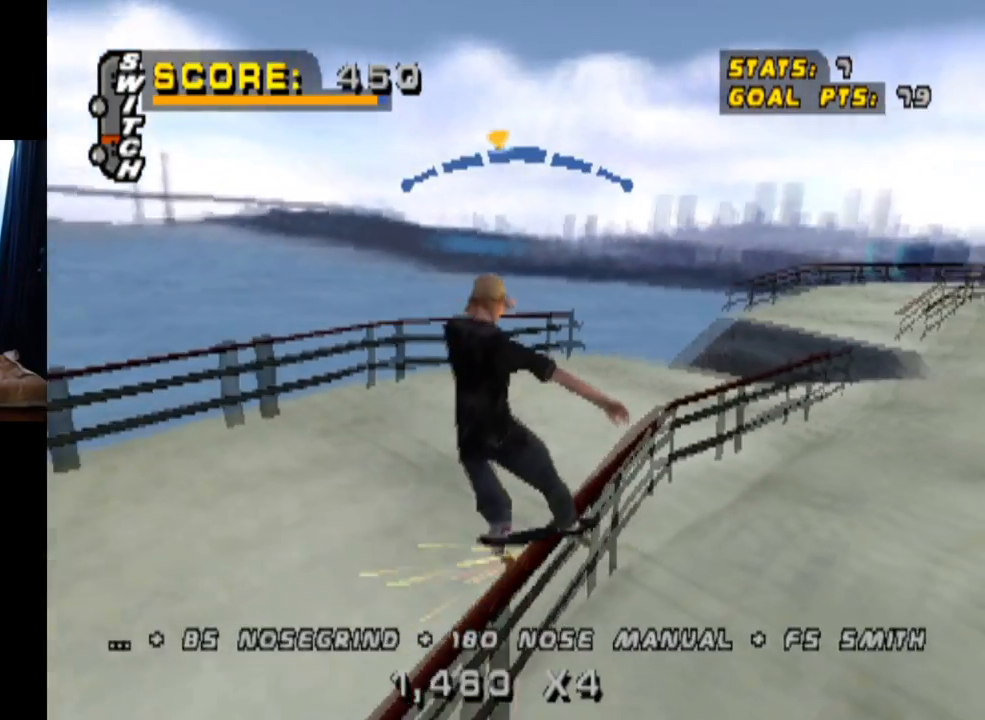
{"buttons": ["CROSS", "DPAD_RIGHT"], "left_stick": "center", "right_stick": "center", "events": [[117, "DPAD_RIGHT", "down"], [284, "DPAD_RIGHT", "up"], [501, "DPAD_RIGHT", "down"]]}
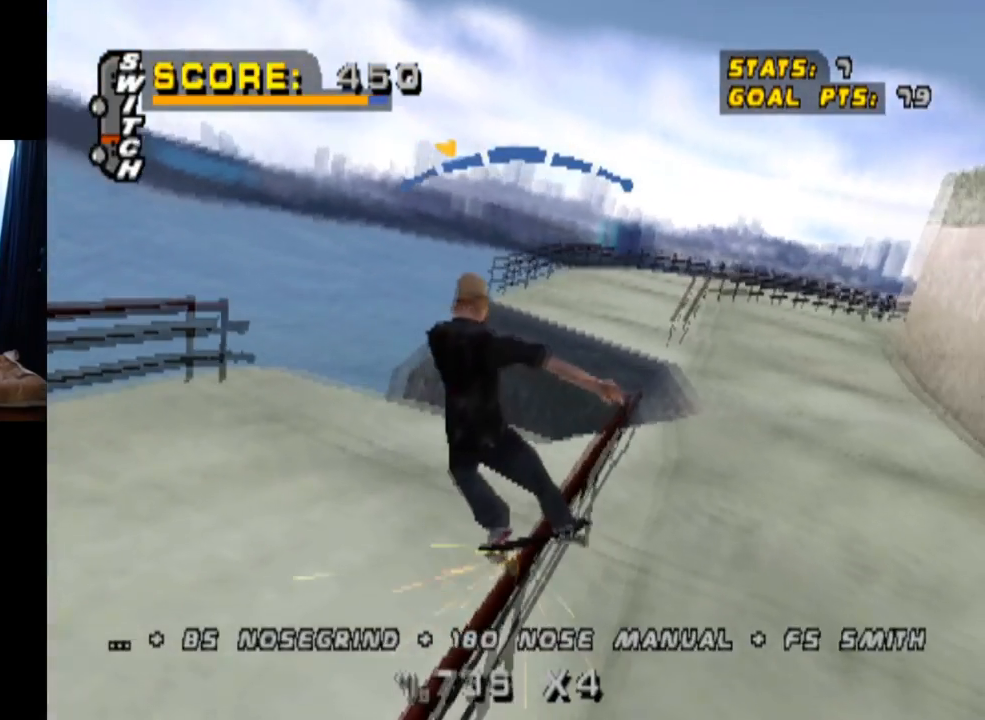
{"buttons": [], "left_stick": "center", "right_stick": "center", "events": [[133, "DPAD_RIGHT", "up"], [200, "DPAD_RIGHT", "down"], [367, "DPAD_RIGHT", "up"], [467, "CROSS", "up"]]}
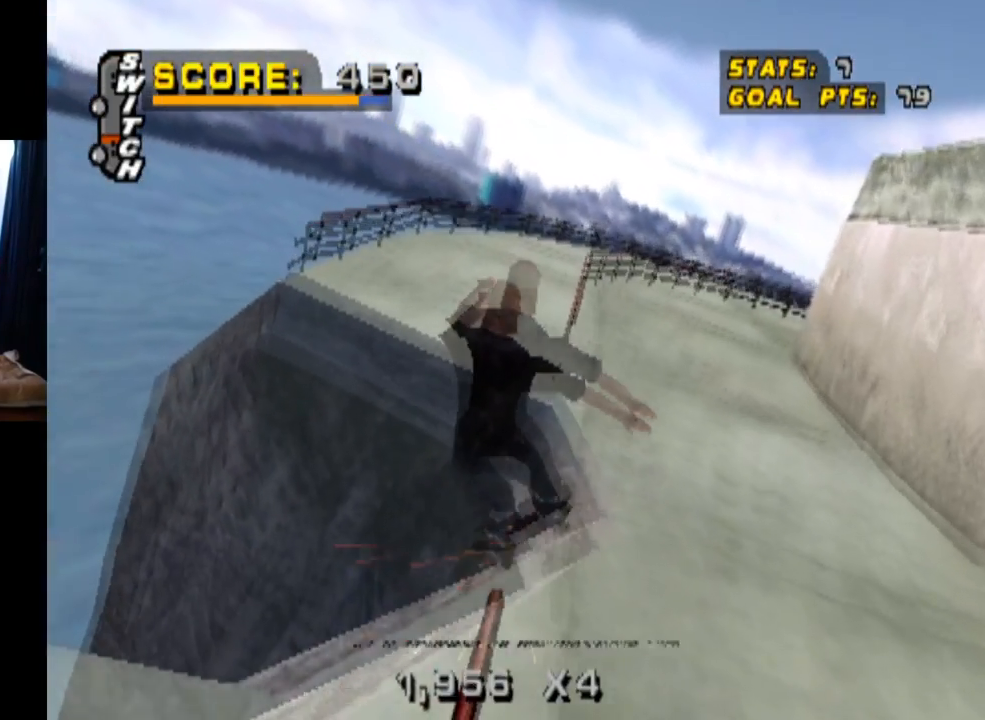
{"buttons": ["CROSS", "TRIANGLE"], "left_stick": "center", "right_stick": "center", "events": [[17, "CROSS", "down"], [367, "TRIANGLE", "down"]]}
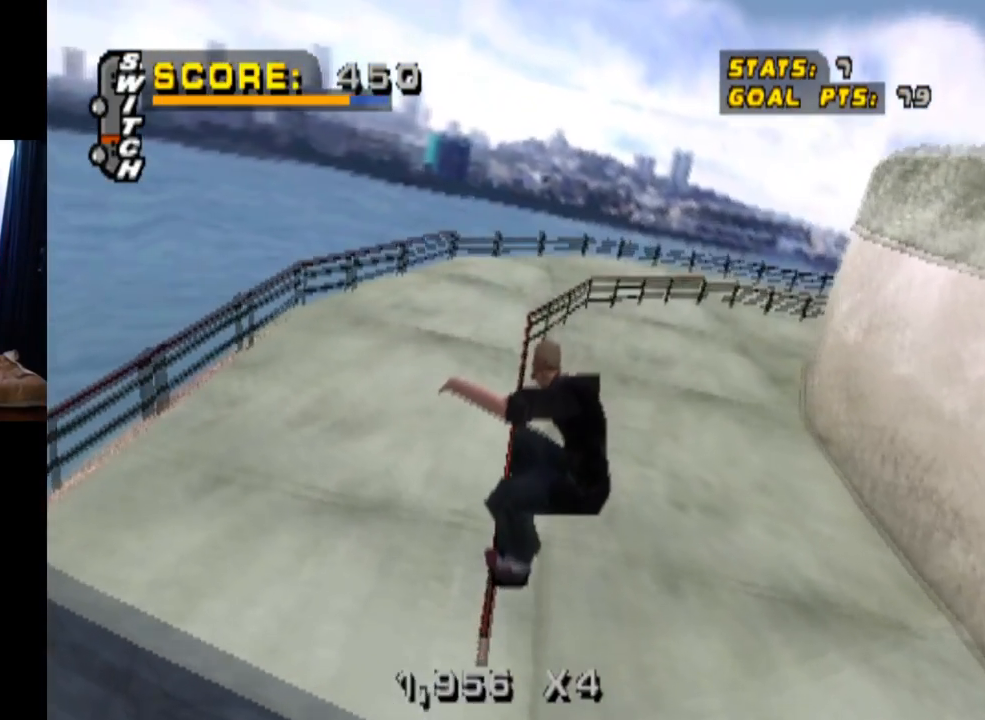
{"buttons": ["CROSS", "SQUARE", "DPAD_DOWN", "DPAD_RIGHT"], "left_stick": "center", "right_stick": "center", "events": [[250, "DPAD_RIGHT", "down"], [283, "DPAD_DOWN", "down"], [417, "TRIANGLE", "up"], [483, "SQUARE", "down"]]}
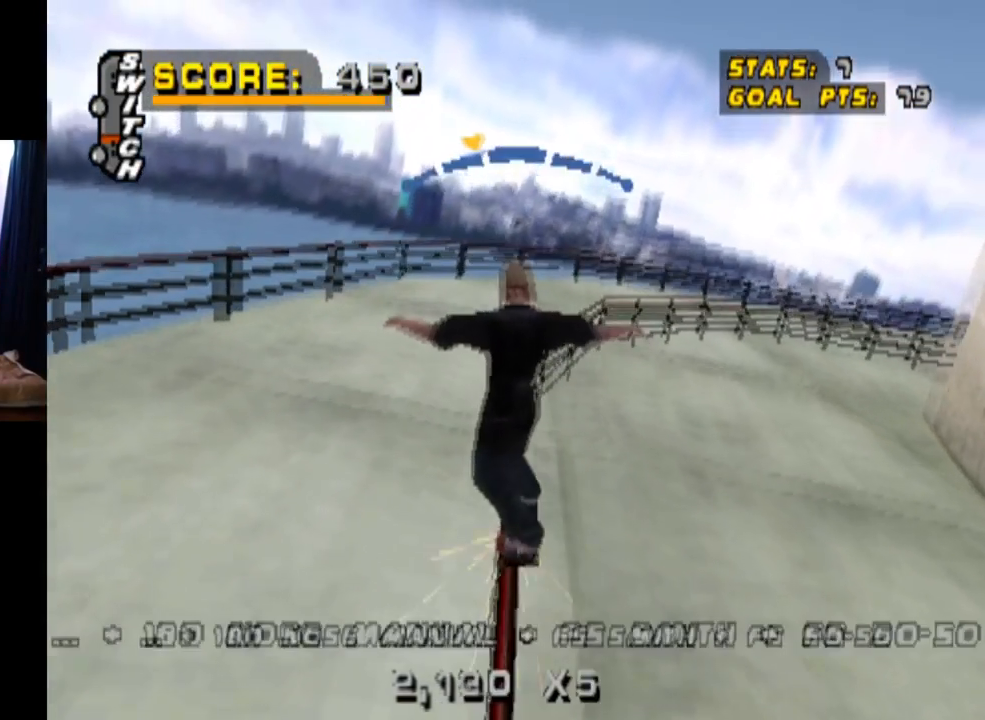
{"buttons": ["TRIANGLE", "DPAD_DOWN"], "left_stick": "center", "right_stick": "center", "events": [[34, "CROSS", "up"], [167, "SQUARE", "up"], [300, "DPAD_DOWN", "up"], [300, "DPAD_RIGHT", "up"], [417, "DPAD_DOWN", "down"], [501, "TRIANGLE", "down"]]}
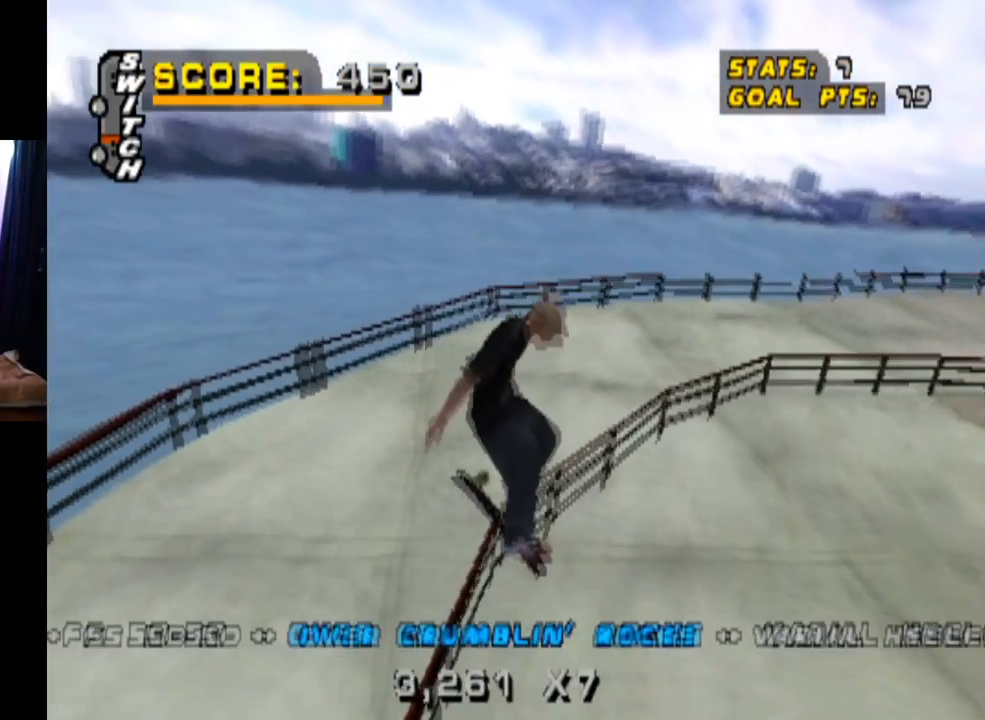
{"buttons": ["CROSS"], "left_stick": "center", "right_stick": "center", "events": [[50, "DPAD_DOWN", "up"], [100, "DPAD_UP", "down"], [250, "DPAD_UP", "up"], [317, "DPAD_RIGHT", "down"], [433, "CROSS", "down"], [483, "DPAD_RIGHT", "up"], [483, "TRIANGLE", "up"]]}
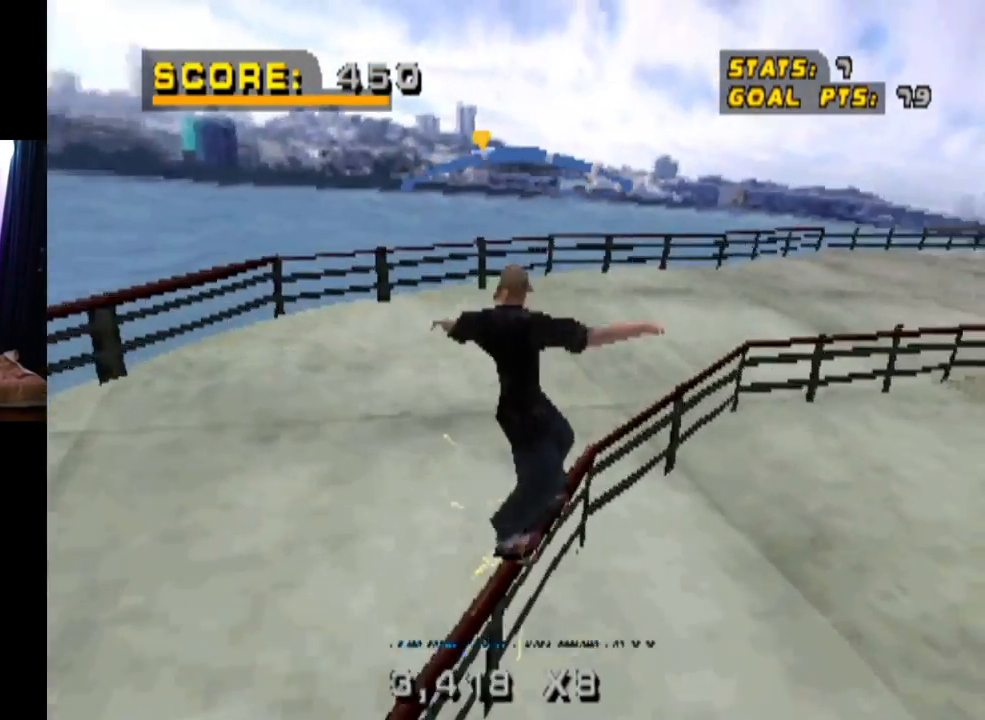
{"buttons": ["CROSS", "DPAD_UP"], "left_stick": "center", "right_stick": "center", "events": [[34, "DPAD_UP", "down"], [67, "SQUARE", "down"], [117, "CROSS", "up"], [284, "DPAD_UP", "up"], [334, "SQUARE", "up"], [384, "DPAD_UP", "down"], [484, "CROSS", "down"]]}
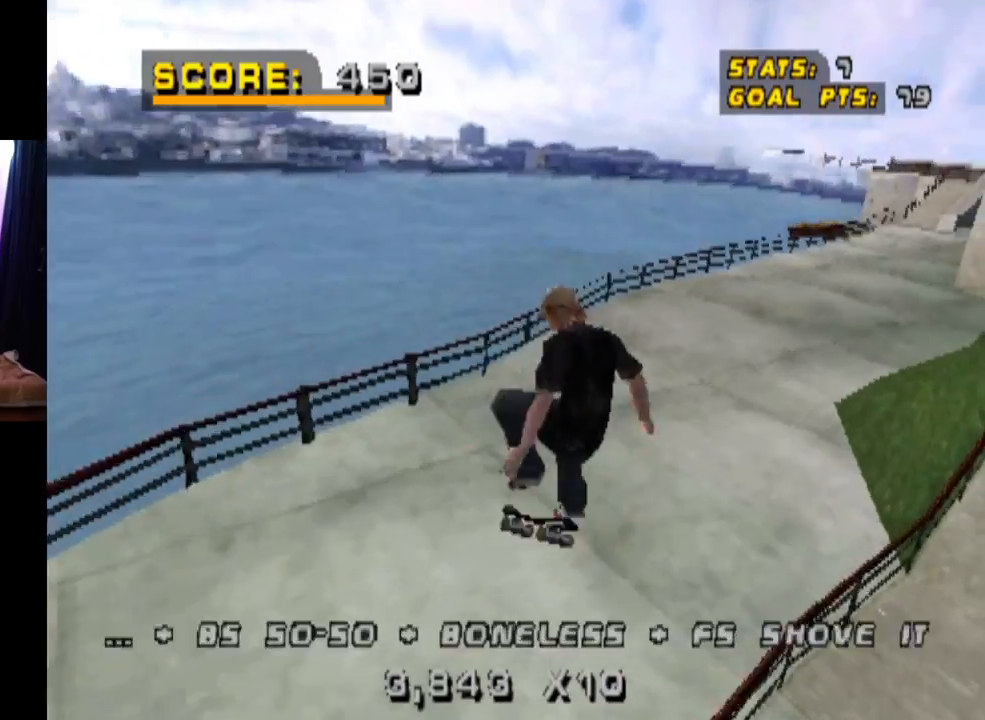
{"buttons": ["CROSS", "DPAD_DOWN"], "left_stick": "center", "right_stick": "center", "events": [[33, "DPAD_UP", "up"], [100, "DPAD_DOWN", "down"], [233, "DPAD_DOWN", "up"], [283, "DPAD_UP", "down"], [383, "DPAD_UP", "up"], [417, "DPAD_DOWN", "down"]]}
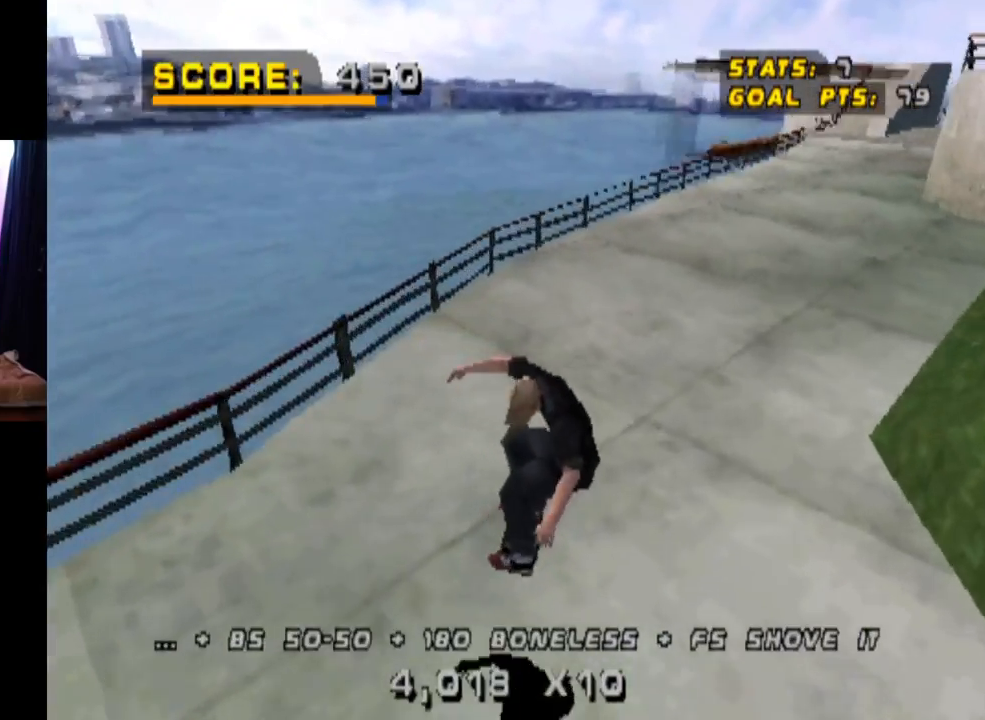
{"buttons": ["CROSS", "DPAD_UP", "DPAD_RIGHT"], "left_stick": "center", "right_stick": "center"}
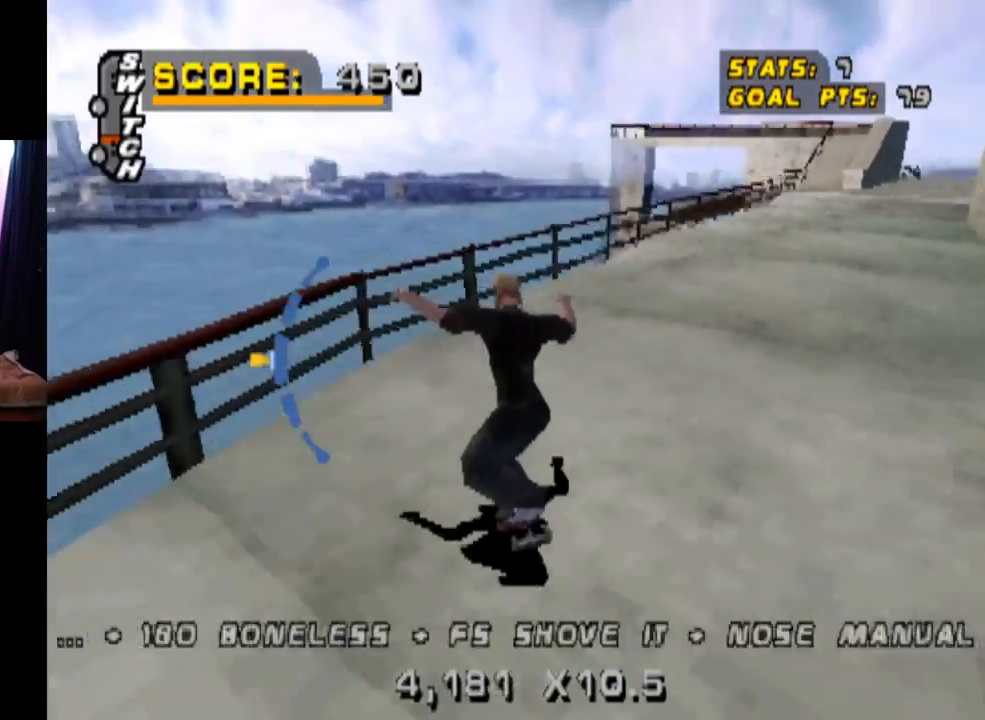
{"buttons": ["CROSS", "TRIANGLE"], "left_stick": "center", "right_stick": "center", "events": [[50, "DPAD_UP", "up"], [66, "TRIANGLE", "down"], [116, "CROSS", "up"], [200, "DPAD_RIGHT", "up"], [467, "CROSS", "down"]]}
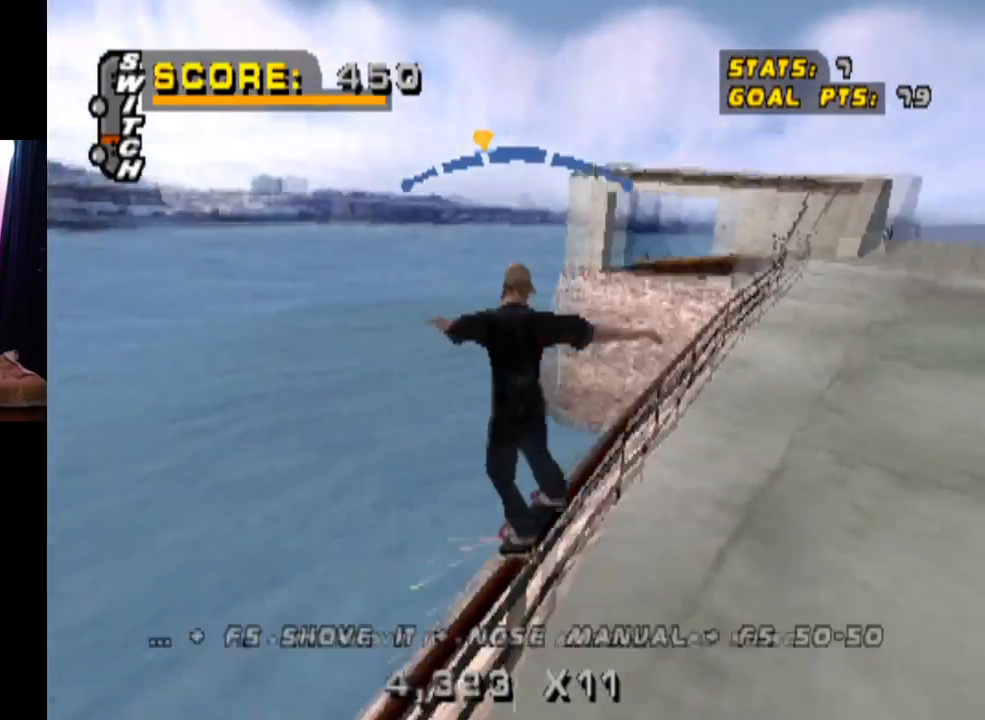
{"buttons": ["CROSS"], "left_stick": "center", "right_stick": "center", "events": [[17, "DPAD_RIGHT", "down"], [17, "TRIANGLE", "up"], [34, "DPAD_DOWN", "down"], [150, "SQUARE", "down"], [200, "CROSS", "up"], [367, "SQUARE", "up"], [384, "CROSS", "down"], [467, "DPAD_DOWN", "up"], [501, "DPAD_RIGHT", "up"]]}
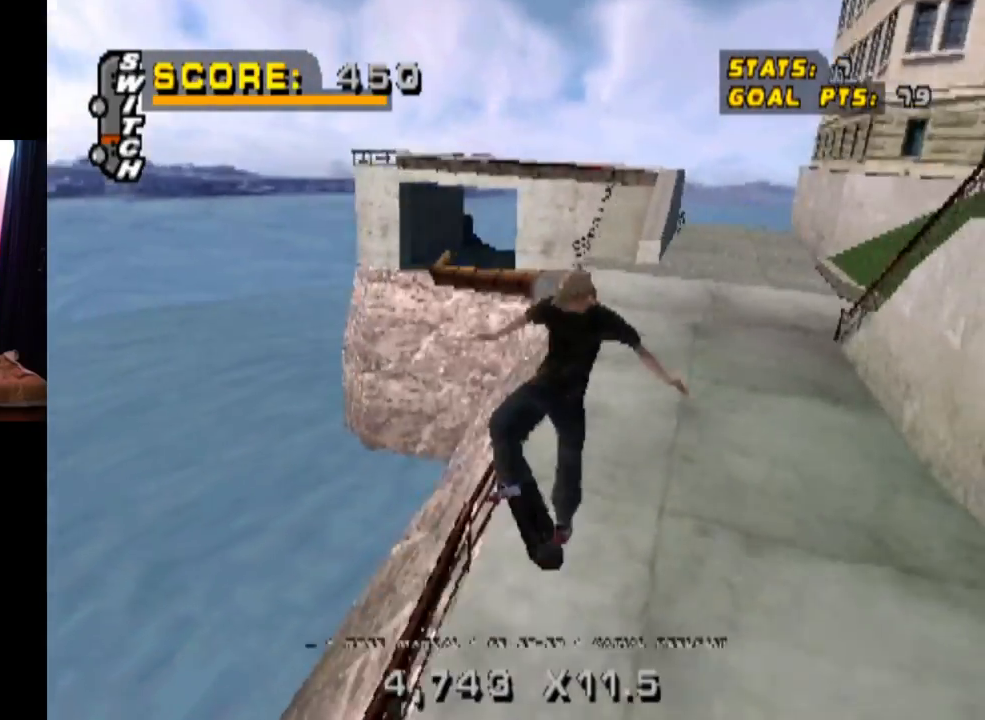
{"buttons": ["CROSS", "DPAD_DOWN"], "left_stick": "center", "right_stick": "center", "events": [[116, "DPAD_DOWN", "down"], [233, "DPAD_DOWN", "up"], [300, "DPAD_UP", "down"], [383, "DPAD_UP", "up"], [433, "DPAD_DOWN", "down"]]}
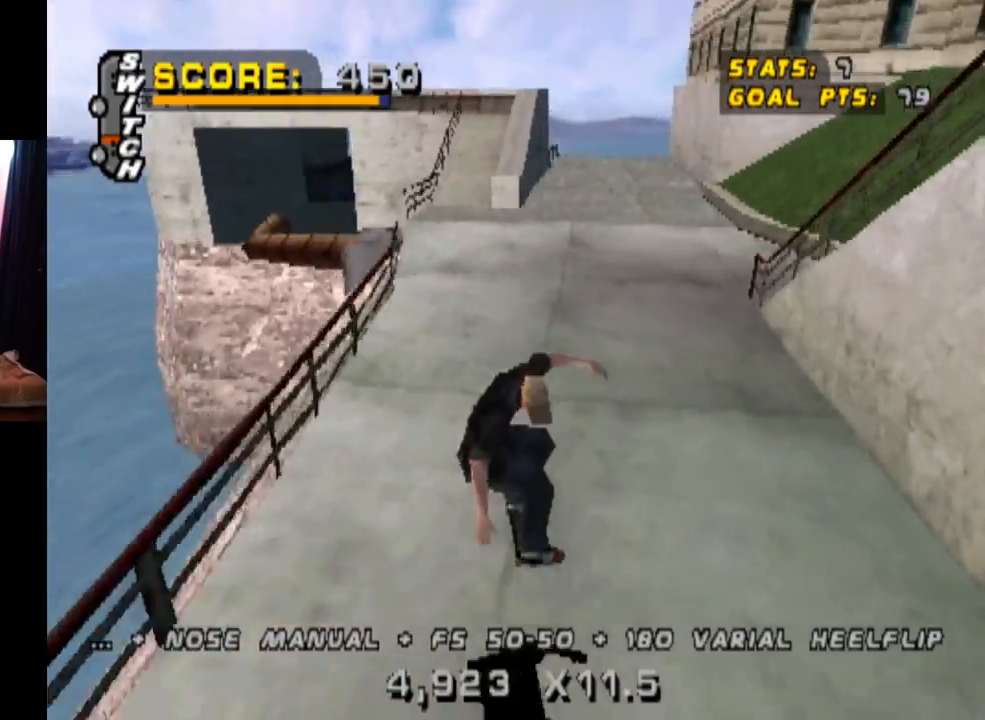
{"buttons": ["CROSS"], "left_stick": "center", "right_stick": "center", "events": [[100, "DPAD_DOWN", "up"], [117, "DPAD_UP", "down"], [250, "DPAD_UP", "up"], [334, "DPAD_LEFT", "down"], [484, "DPAD_LEFT", "up"]]}
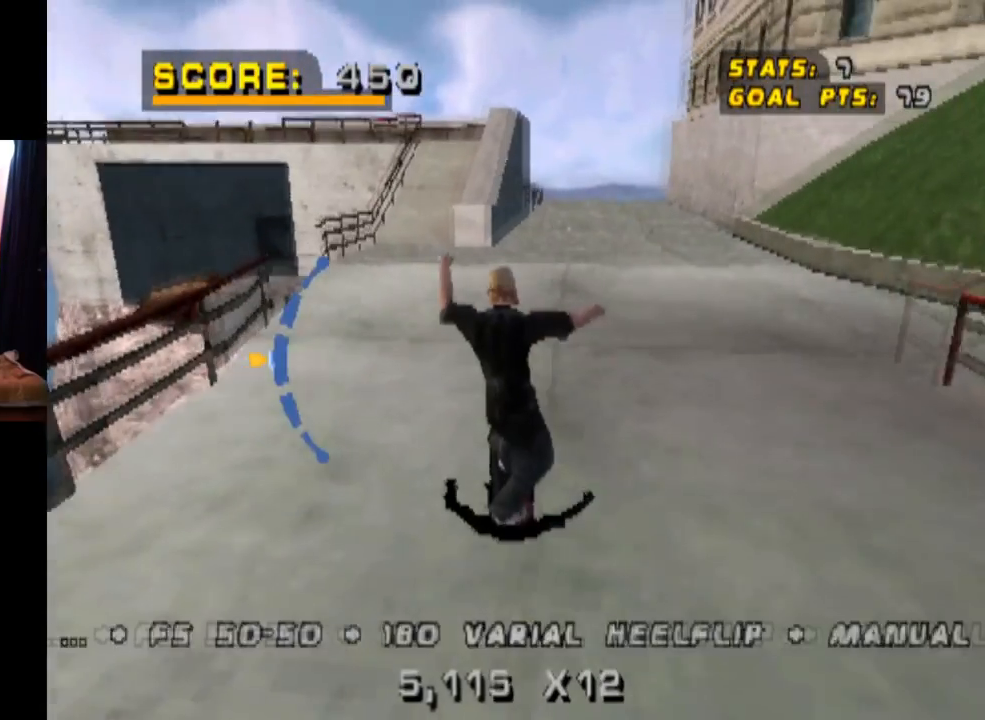
{"buttons": ["CROSS"], "left_stick": "center", "right_stick": "center", "events": [[183, "DPAD_RIGHT", "down"], [317, "DPAD_RIGHT", "up"]]}